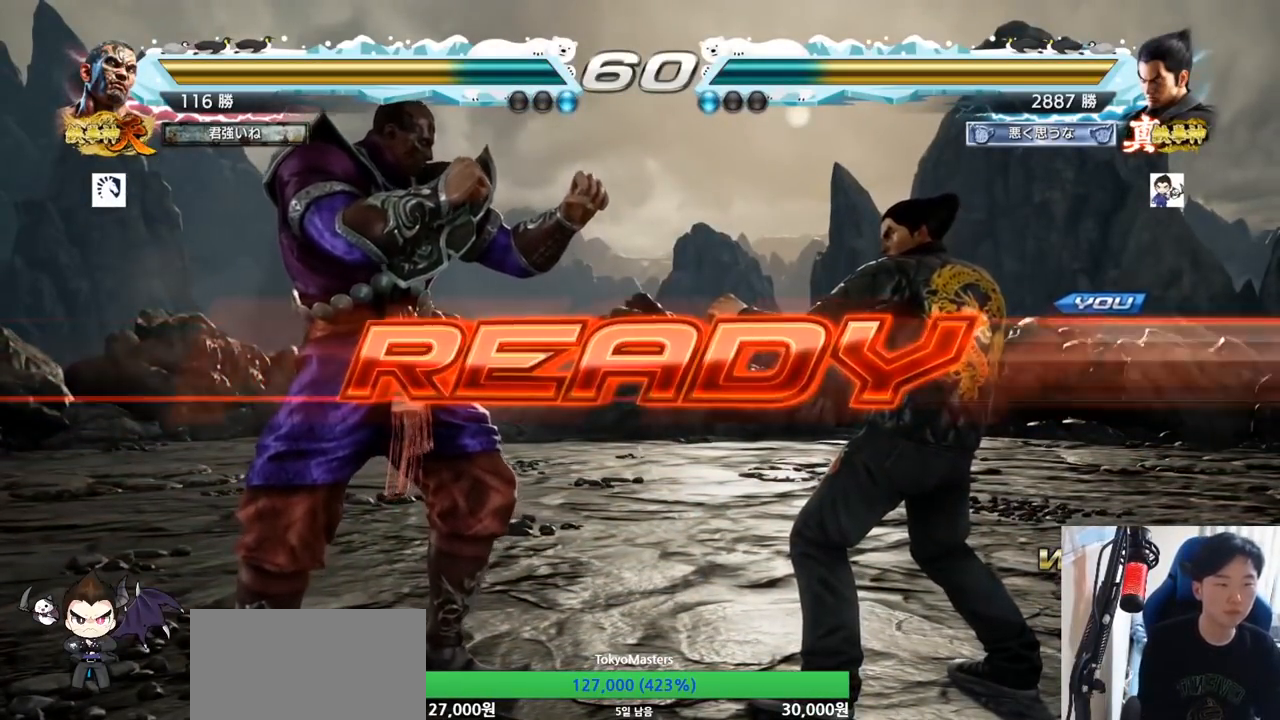
Gameplay with a controller (arcade stick); each line is a JSON object with the inputs held at the frame after it (dt_ms = milliseconds from this image to that frame). "button_events" lists button changes between this image and that frame as [ms after this image, input, new state], when the widget could be followed in between (sticks are given only as held states). Not read: L3 R3.
{"dt_ms": 501, "buttons": [], "left_stick": "center", "button_events": [[151, "TRIANGLE", "down"], [167, "SQUARE", "down"], [217, "SQUARE", "up"], [217, "TRIANGLE", "up"], [401, "TRIANGLE", "down"], [418, "SQUARE", "down"], [501, "SQUARE", "up"], [501, "TRIANGLE", "up"]]}
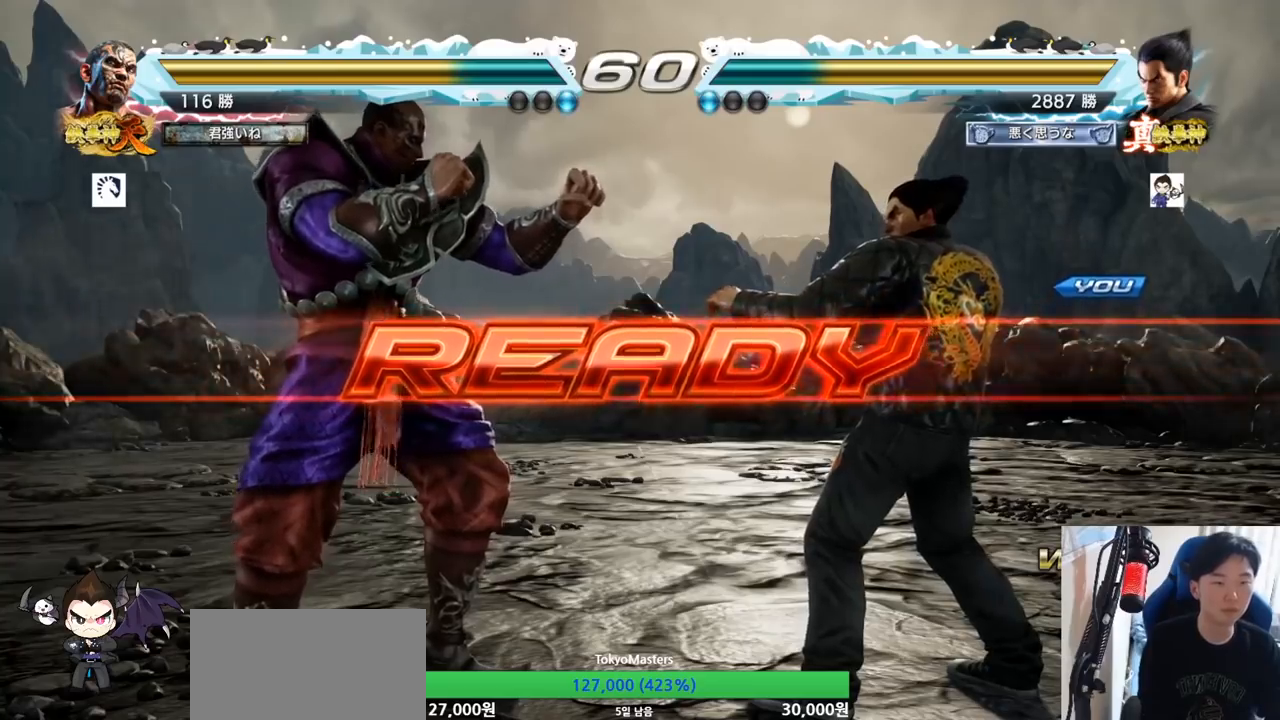
{"dt_ms": 500, "buttons": ["SQUARE", "TRIANGLE"], "left_stick": "center"}
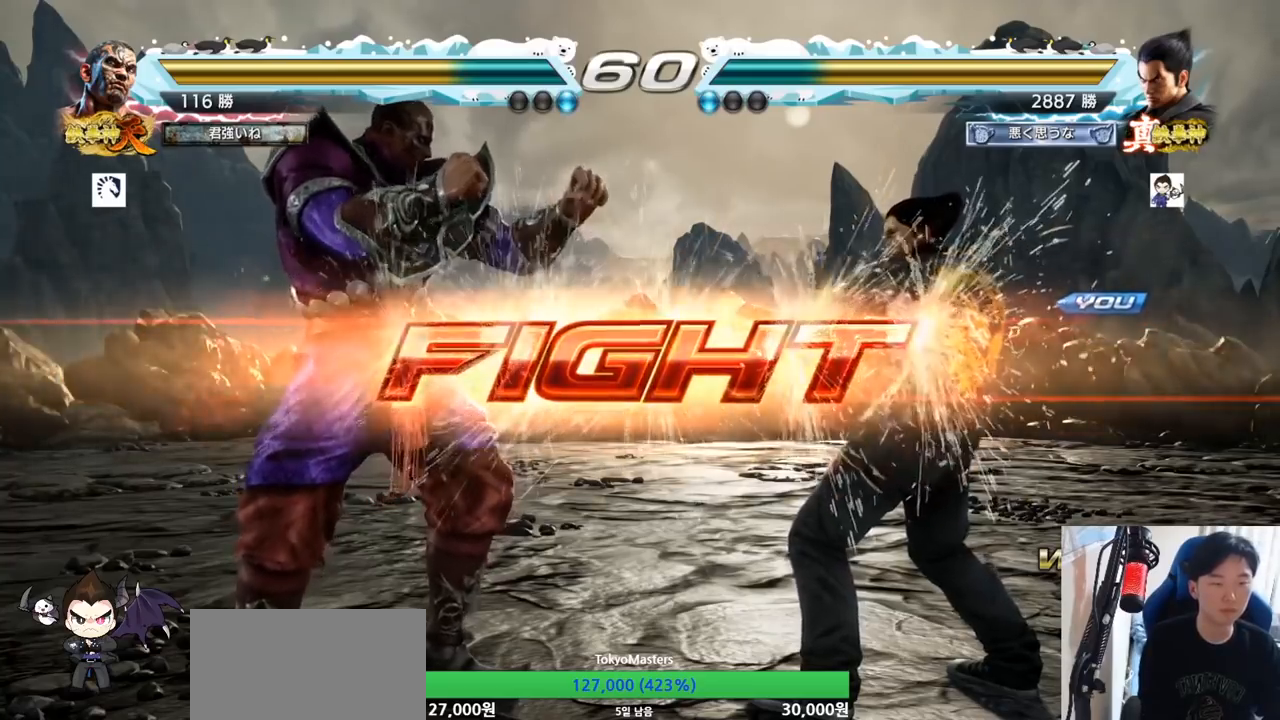
{"dt_ms": 501, "buttons": [], "left_stick": "center", "button_events": [[51, "SQUARE", "up"], [101, "TRIANGLE", "up"], [201, "CROSS", "down"], [284, "CROSS", "up"], [284, "TRIANGLE", "down"], [334, "TRIANGLE", "up"]]}
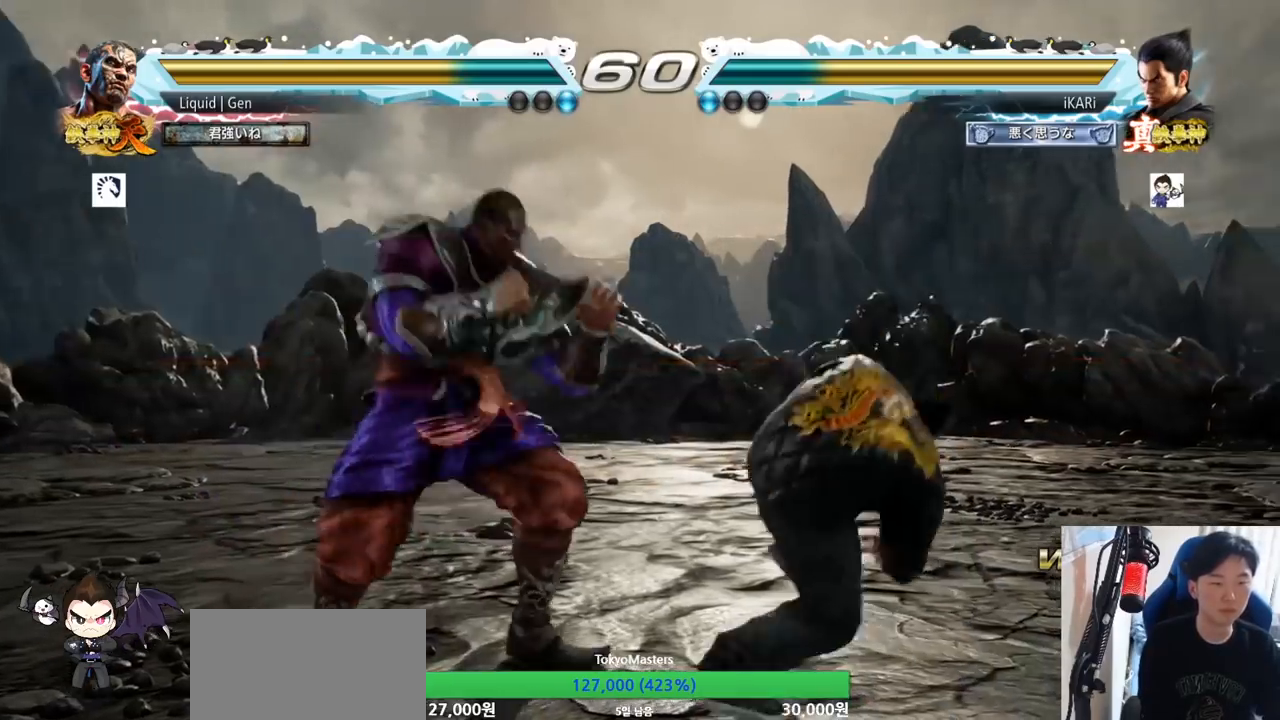
{"dt_ms": 500, "buttons": [], "left_stick": "center", "button_events": []}
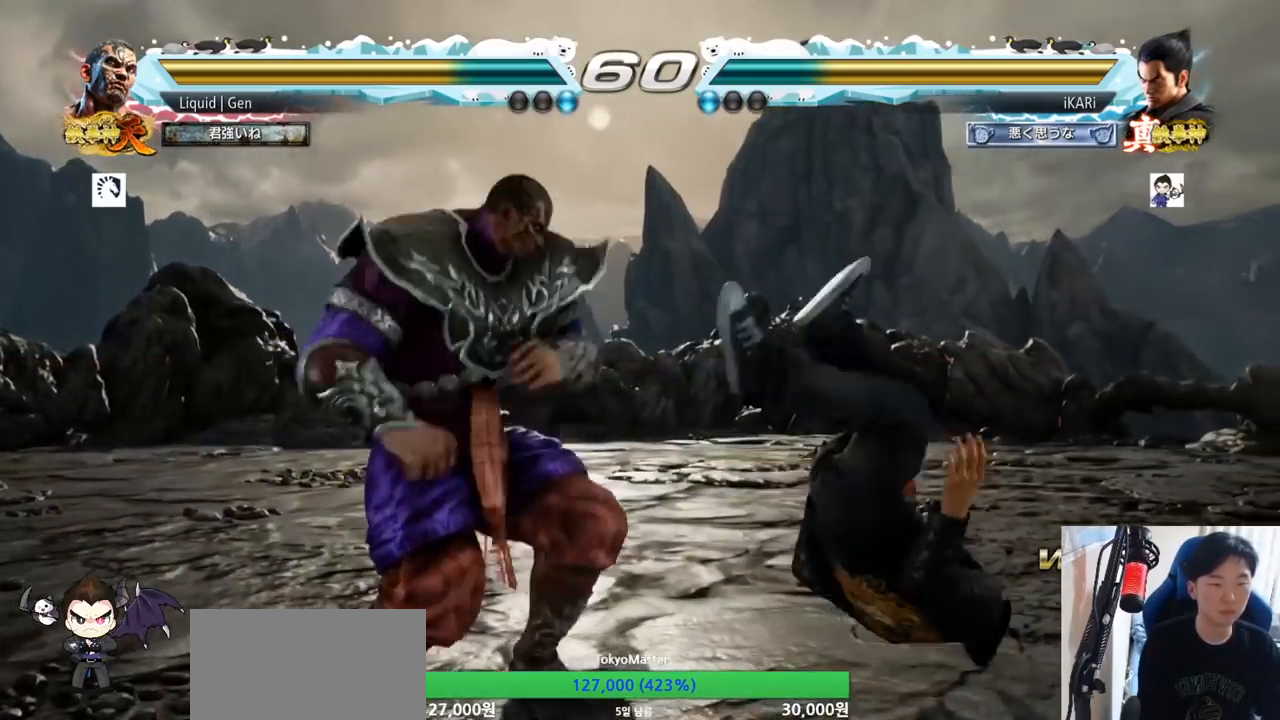
{"dt_ms": 501, "buttons": ["SQUARE"], "left_stick": "center", "button_events": [[84, "TRIANGLE", "down"], [117, "SQUARE", "down"], [151, "SQUARE", "up"], [167, "TRIANGLE", "up"], [251, "SQUARE", "down"], [334, "TRIANGLE", "down"], [418, "SQUARE", "up"], [434, "TRIANGLE", "up"], [501, "SQUARE", "down"]]}
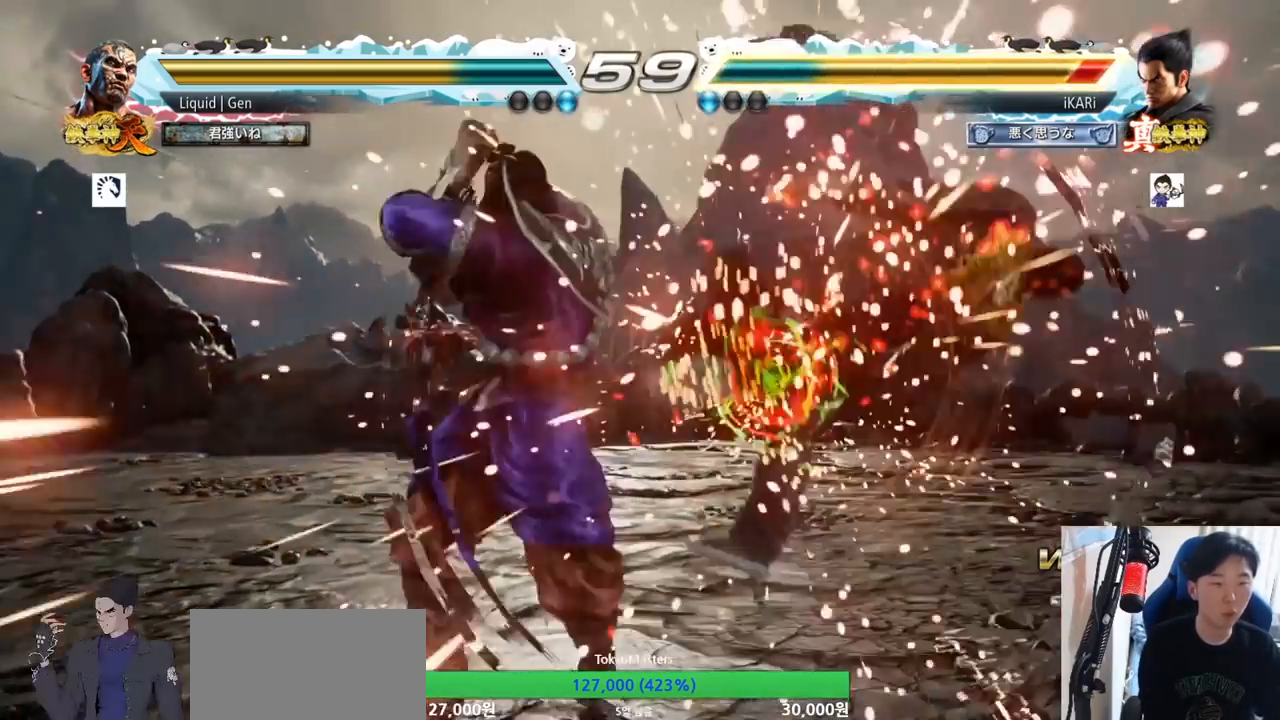
{"dt_ms": 500, "buttons": ["SQUARE", "TRIANGLE"], "left_stick": "center", "button_events": [[17, "TRIANGLE", "down"], [33, "TRIANGLE", "up"], [100, "TRIANGLE", "down"], [217, "TRIANGLE", "up"], [267, "TRIANGLE", "down"], [400, "TRIANGLE", "up"], [484, "TRIANGLE", "down"]]}
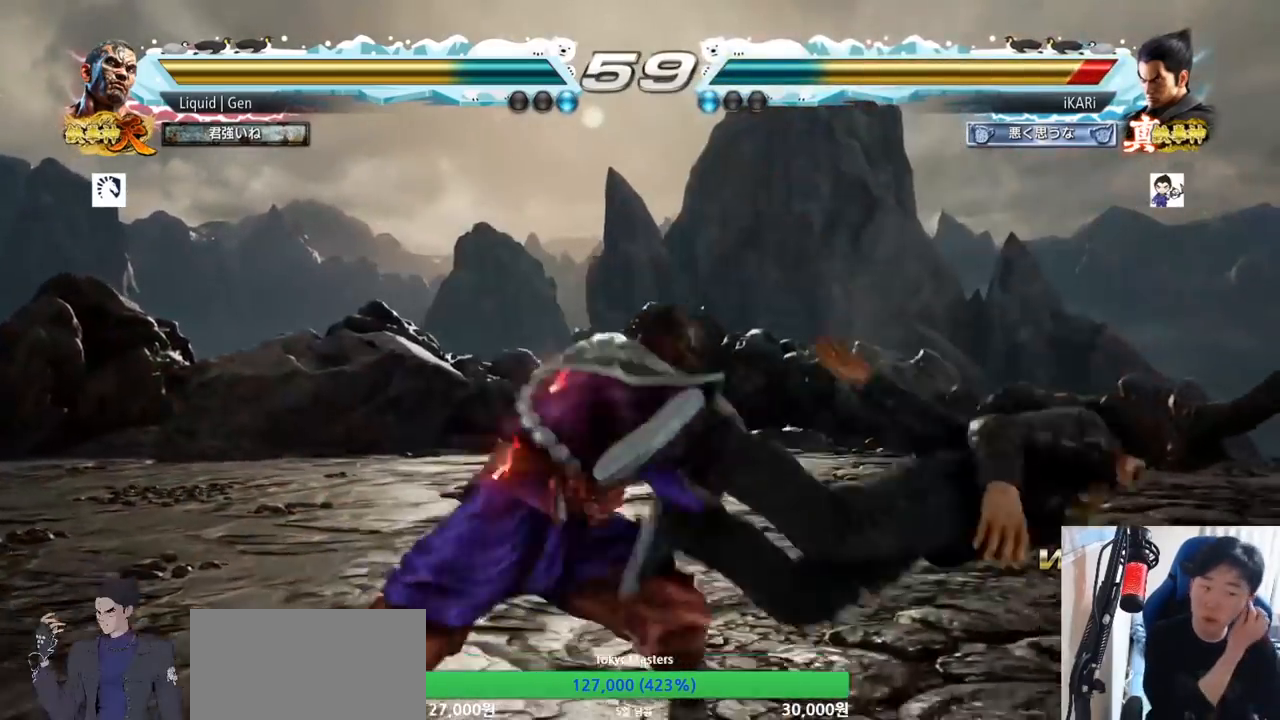
{"dt_ms": 501, "buttons": [], "left_stick": "center"}
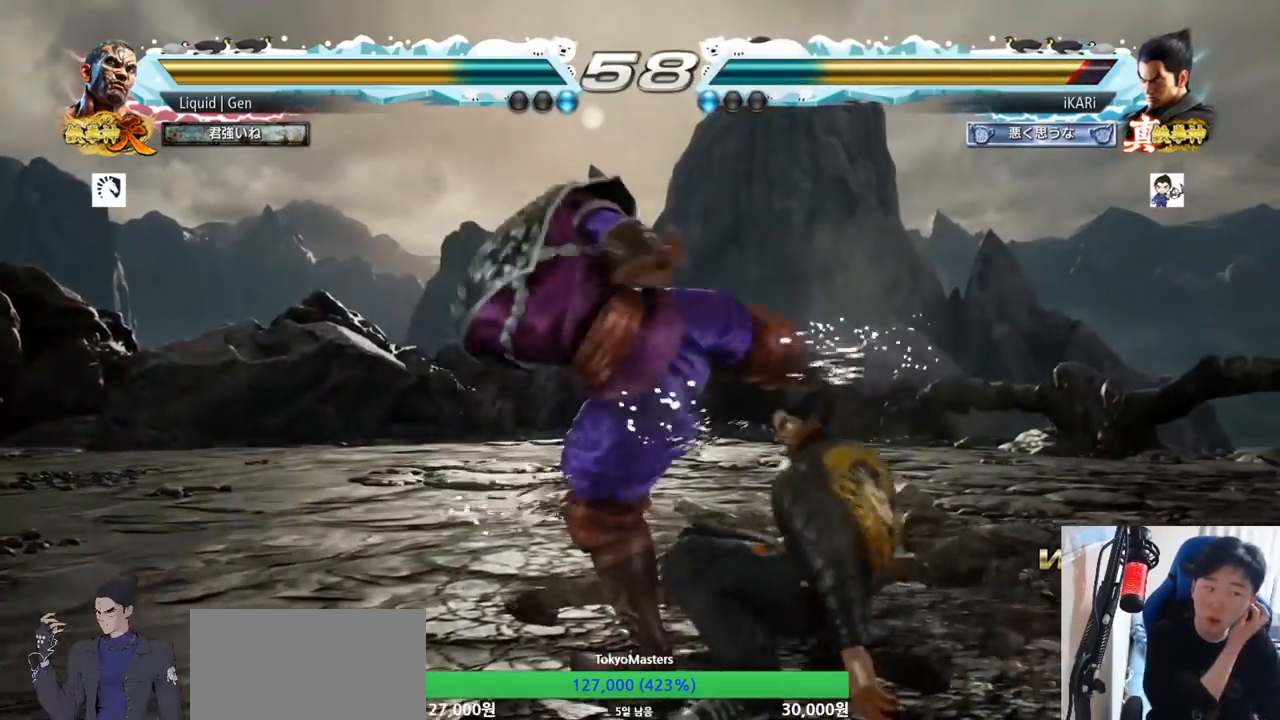
{"dt_ms": 500, "buttons": ["TRIANGLE"], "left_stick": "center", "button_events": [[67, "SQUARE", "down"], [133, "SQUARE", "up"], [150, "SQUARE", "down"], [200, "SQUARE", "up"], [250, "SQUARE", "down"], [250, "TRIANGLE", "down"], [267, "SQUARE", "up"], [334, "TRIANGLE", "up"], [384, "TRIANGLE", "down"], [450, "TRIANGLE", "up"], [484, "TRIANGLE", "down"]]}
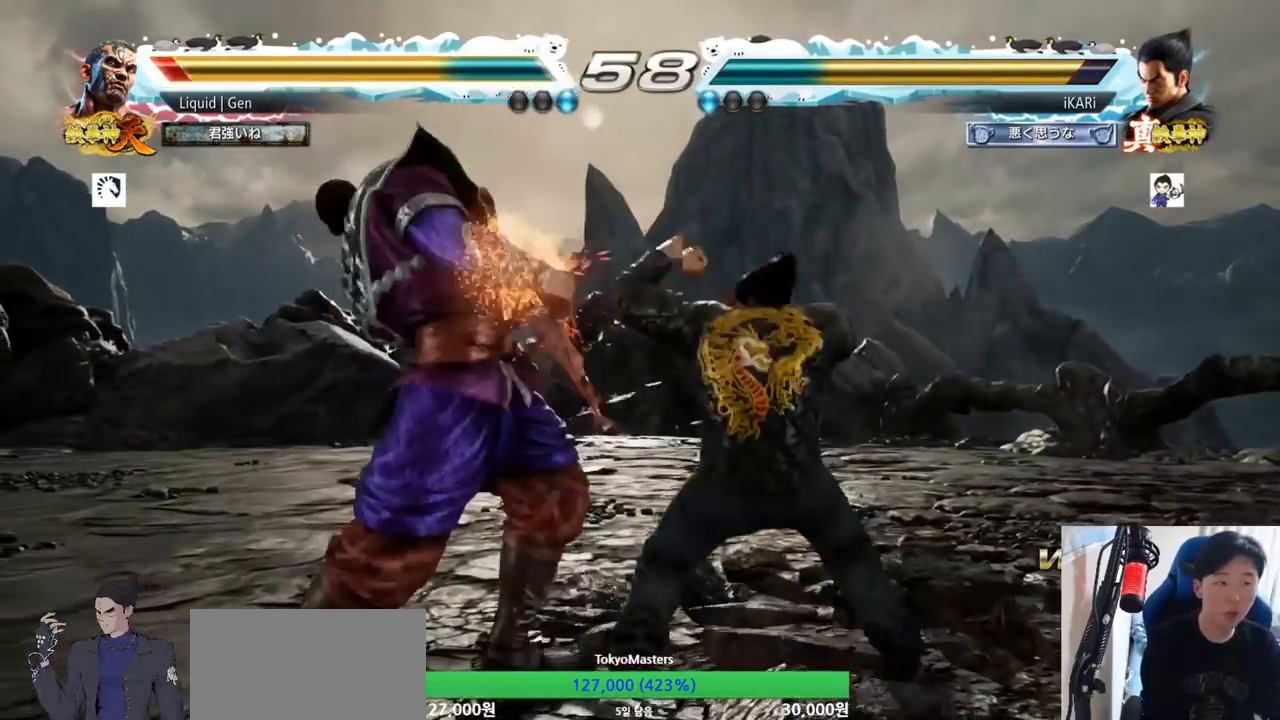
{"dt_ms": 501, "buttons": [], "left_stick": "left", "button_events": [[17, "TRIANGLE", "up"], [84, "TRIANGLE", "down"], [134, "TRIANGLE", "up"], [184, "TRIANGLE", "down"], [401, "TRIANGLE", "up"]]}
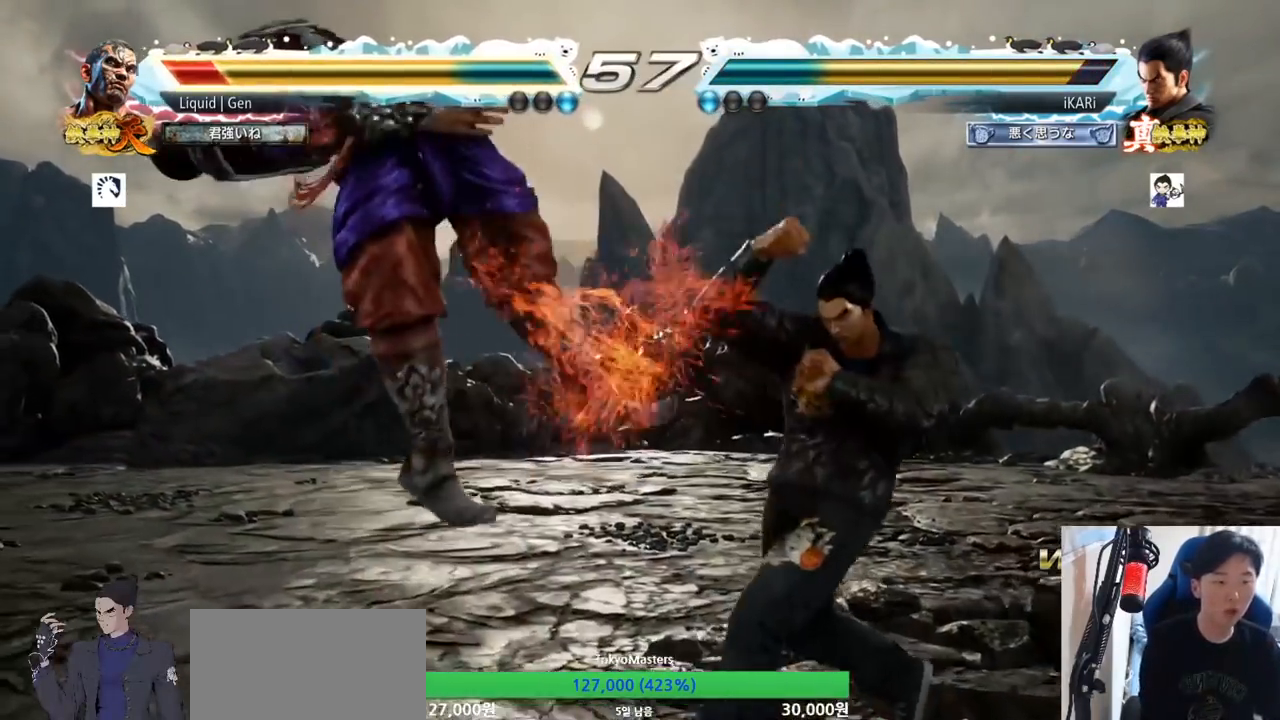
{"dt_ms": 984, "buttons": [], "left_stick": "center"}
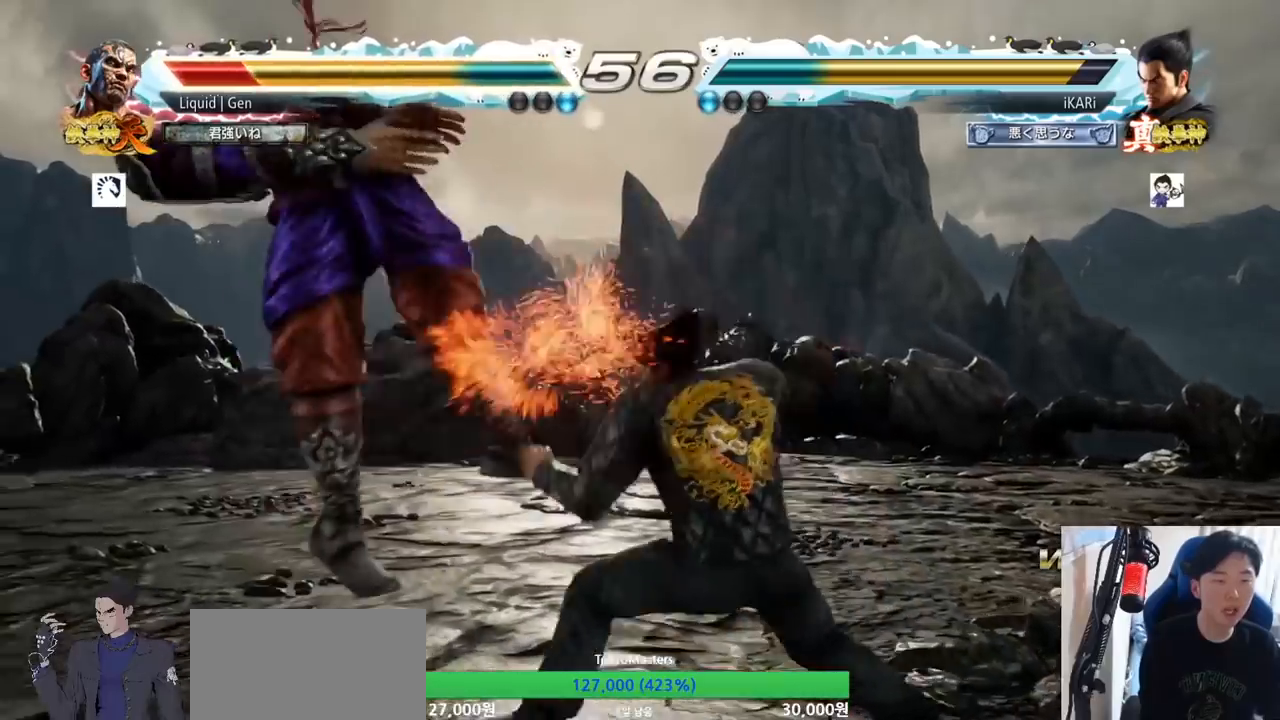
{"dt_ms": 501, "buttons": [], "left_stick": "right", "button_events": [[67, "TRIANGLE", "down"], [267, "TRIANGLE", "up"], [417, "TRIANGLE", "down"], [484, "TRIANGLE", "up"]]}
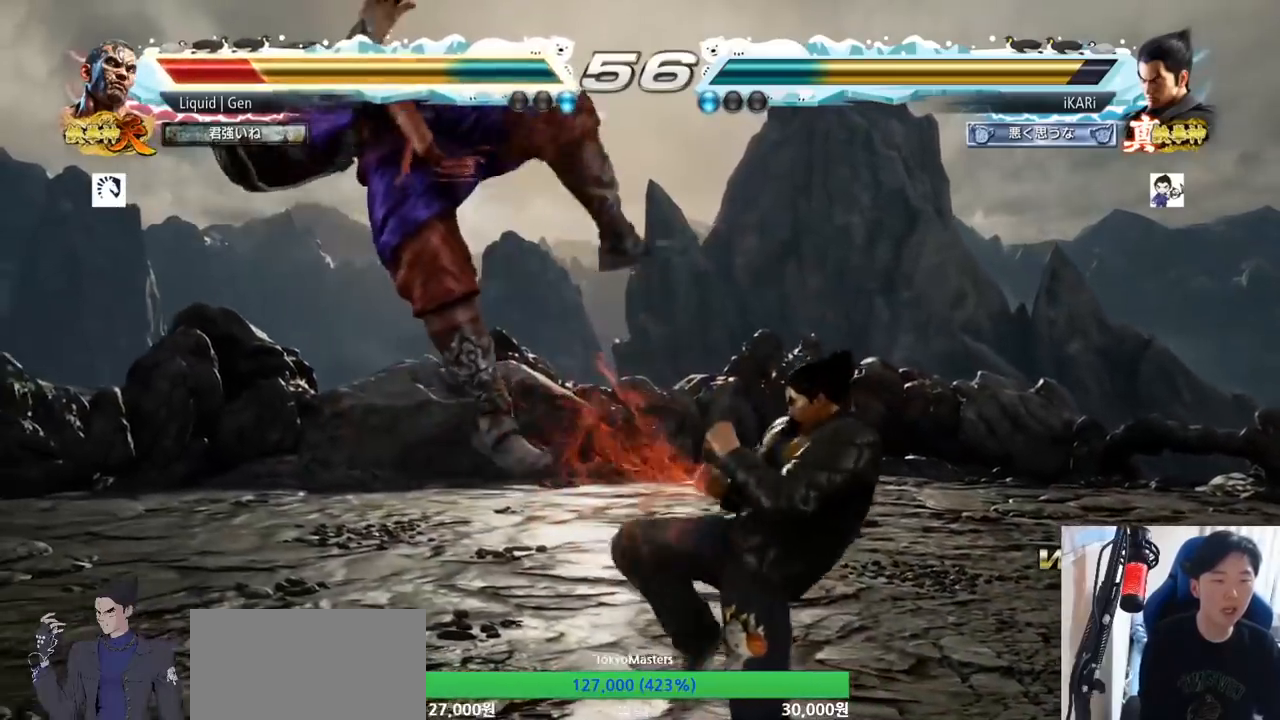
{"dt_ms": 500, "buttons": ["TRIANGLE"], "left_stick": "right", "button_events": [[33, "TRIANGLE", "down"], [83, "TRIANGLE", "up"], [117, "TRIANGLE", "down"], [183, "TRIANGLE", "up"], [233, "TRIANGLE", "down"], [283, "SQUARE", "down"], [283, "TRIANGLE", "up"], [317, "SQUARE", "up"], [384, "SQUARE", "down"], [450, "SQUARE", "up"], [484, "TRIANGLE", "down"]]}
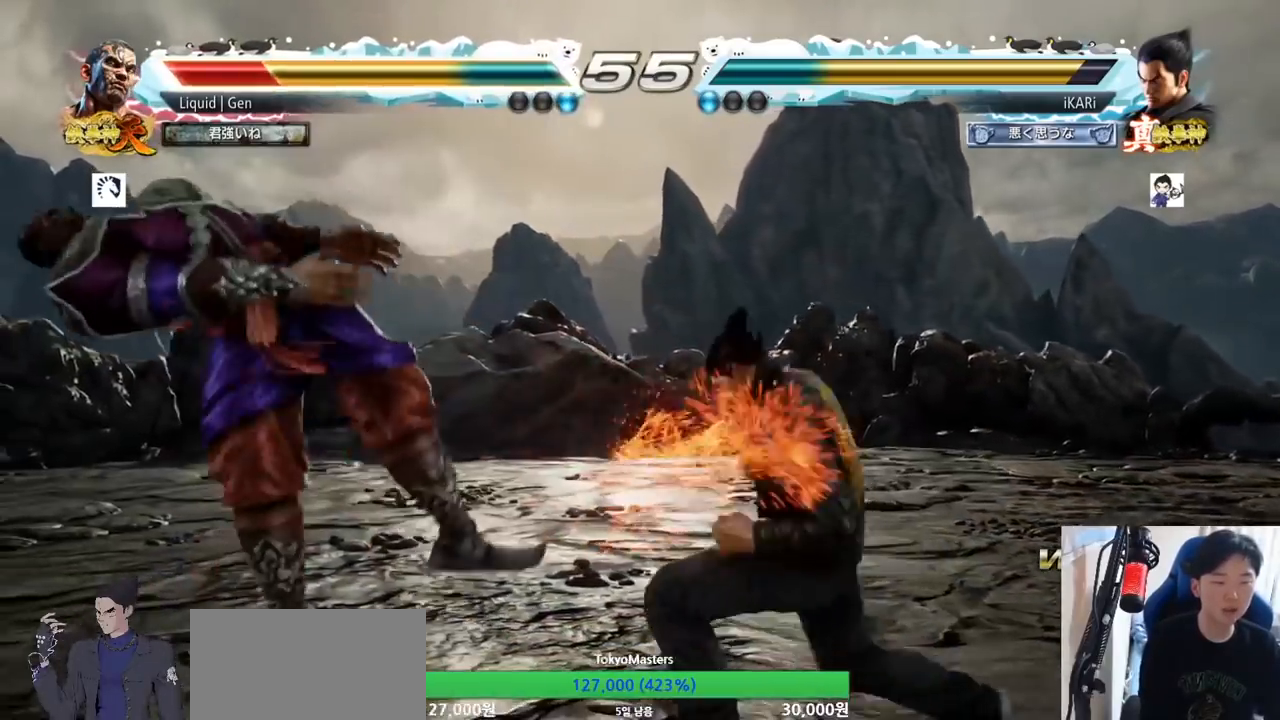
{"dt_ms": 501, "buttons": ["TRIANGLE"], "left_stick": "center", "button_events": [[201, "TRIANGLE", "up"], [251, "TRIANGLE", "down"], [301, "TRIANGLE", "up"], [351, "TRIANGLE", "down"]]}
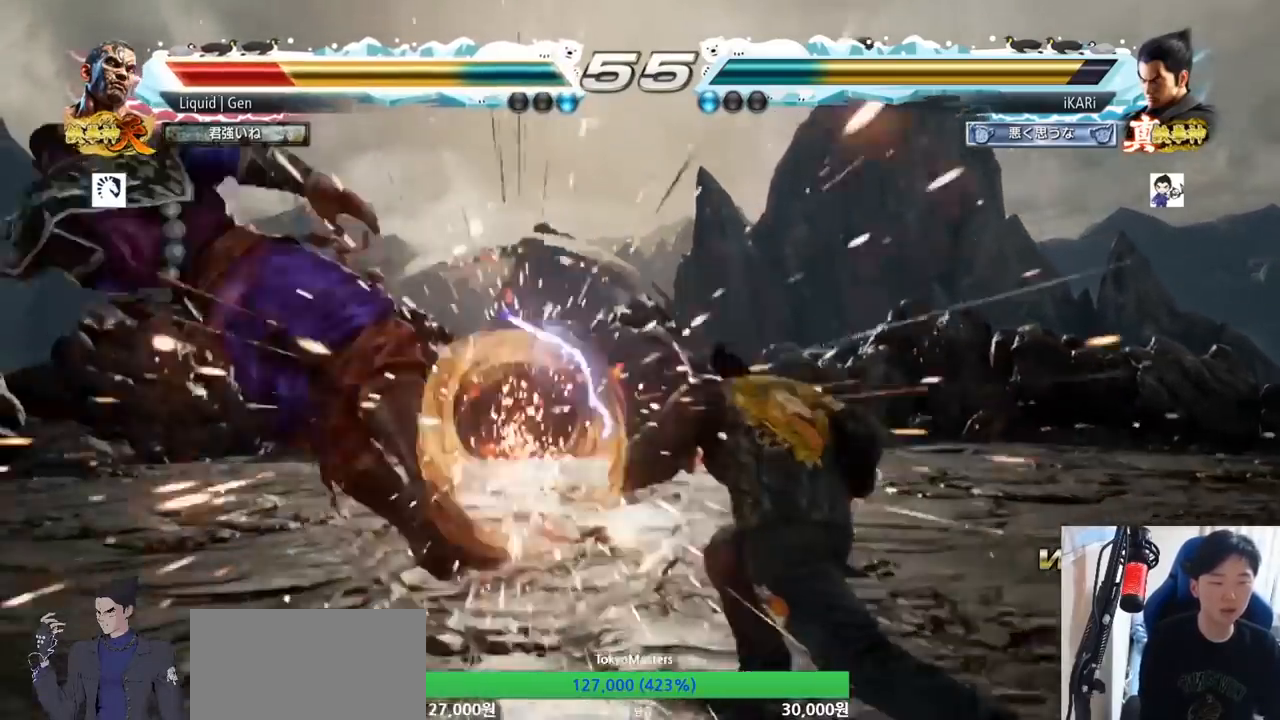
{"dt_ms": 500, "buttons": [], "left_stick": "left", "button_events": [[50, "TRIANGLE", "up"]]}
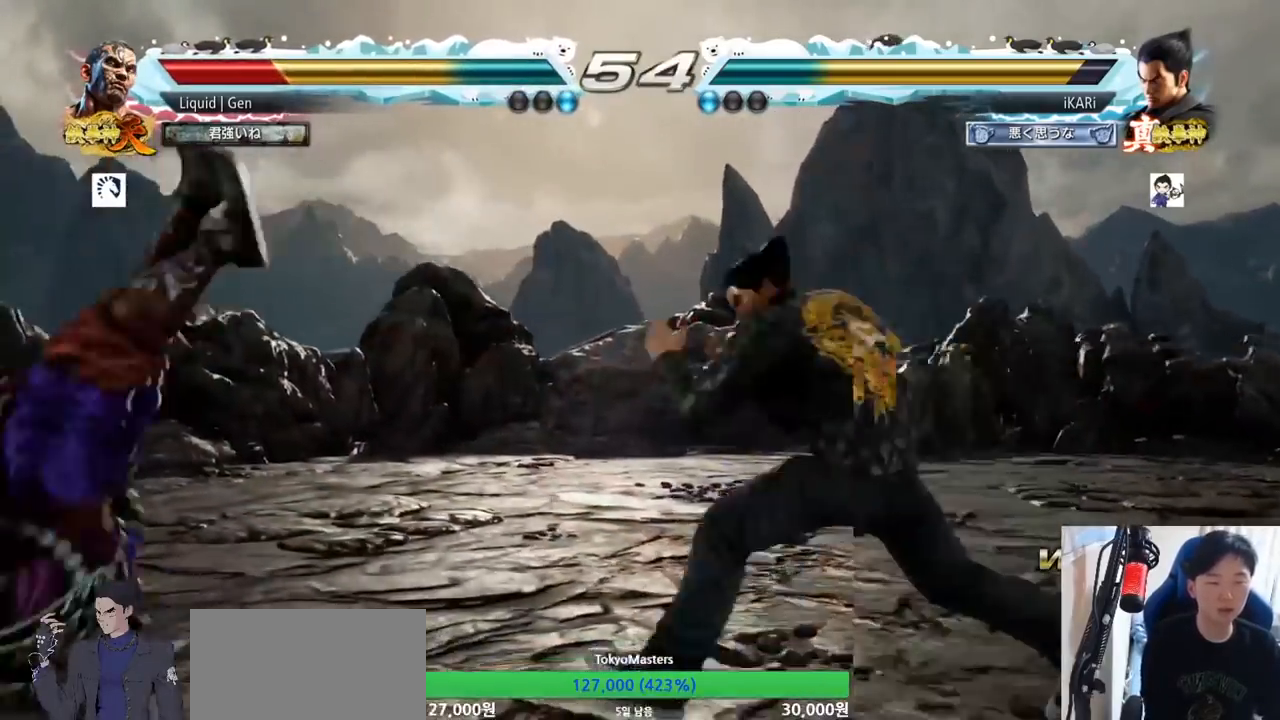
{"dt_ms": 501, "buttons": [], "left_stick": "center"}
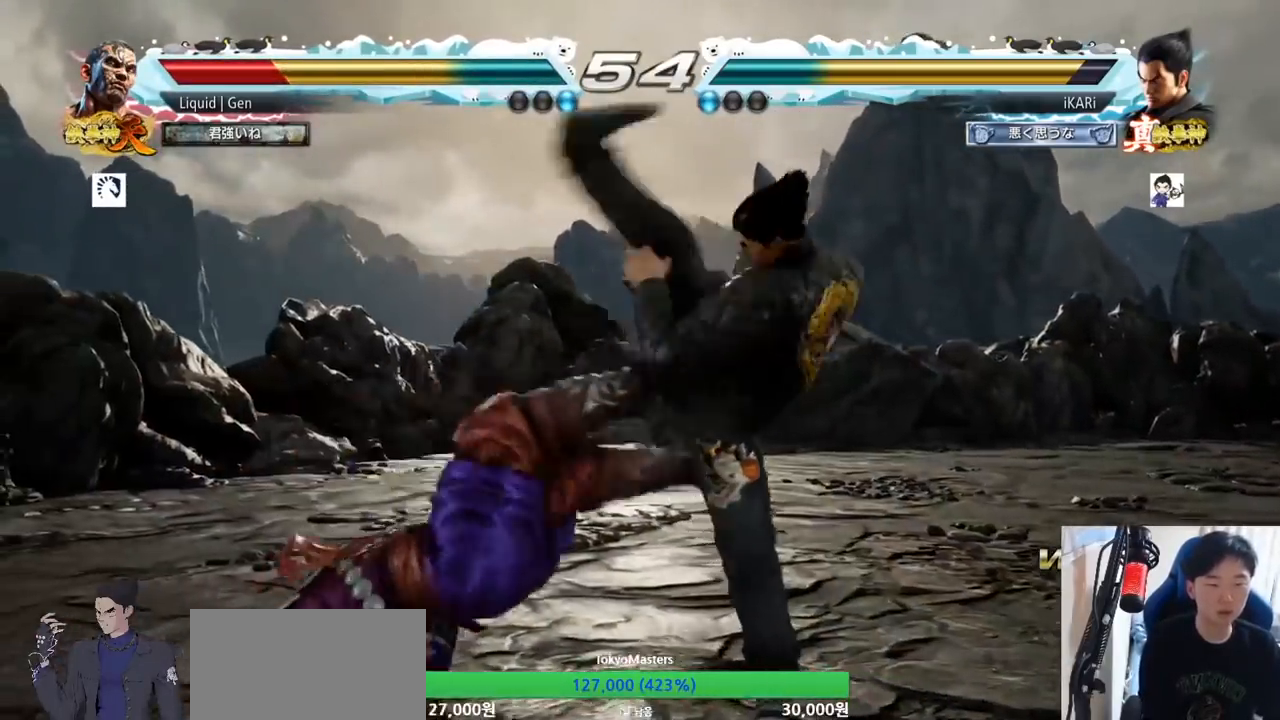
{"dt_ms": 500, "buttons": [], "left_stick": "left"}
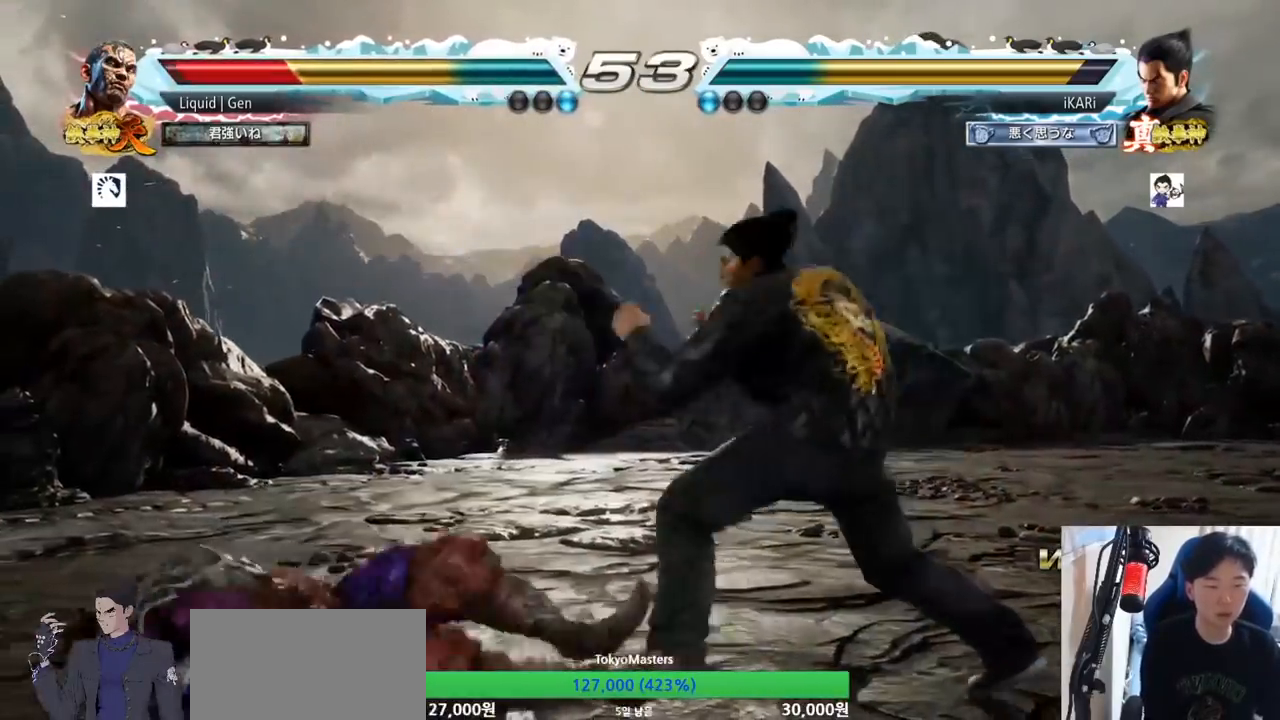
{"dt_ms": 501, "buttons": [], "left_stick": "center", "button_events": [[50, "TRIANGLE", "down"], [84, "TRIANGLE", "up"], [134, "TRIANGLE", "down"], [184, "TRIANGLE", "up"]]}